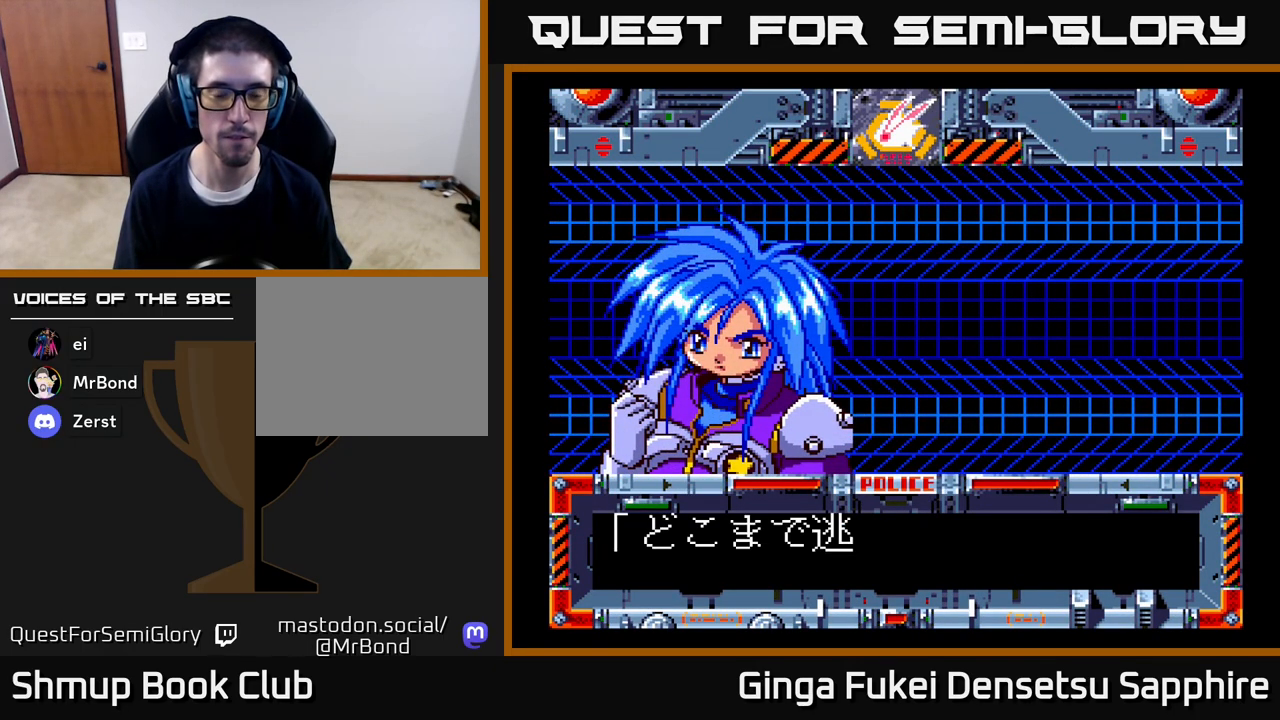
Gameplay with a controller (Xbox layout); each line is a JSON object with the inputs held at the frame after it. "events" lists button and stick changes between this image and that frame as [ms after this image, input, new state], when the widget could be followed in between.
{"buttons": [], "left_stick": "center", "right_stick": "center", "events": [[33, "A", "up"], [100, "A", "down"], [200, "A", "up"], [267, "A", "down"], [367, "A", "up"], [433, "A", "down"], [500, "A", "up"]]}
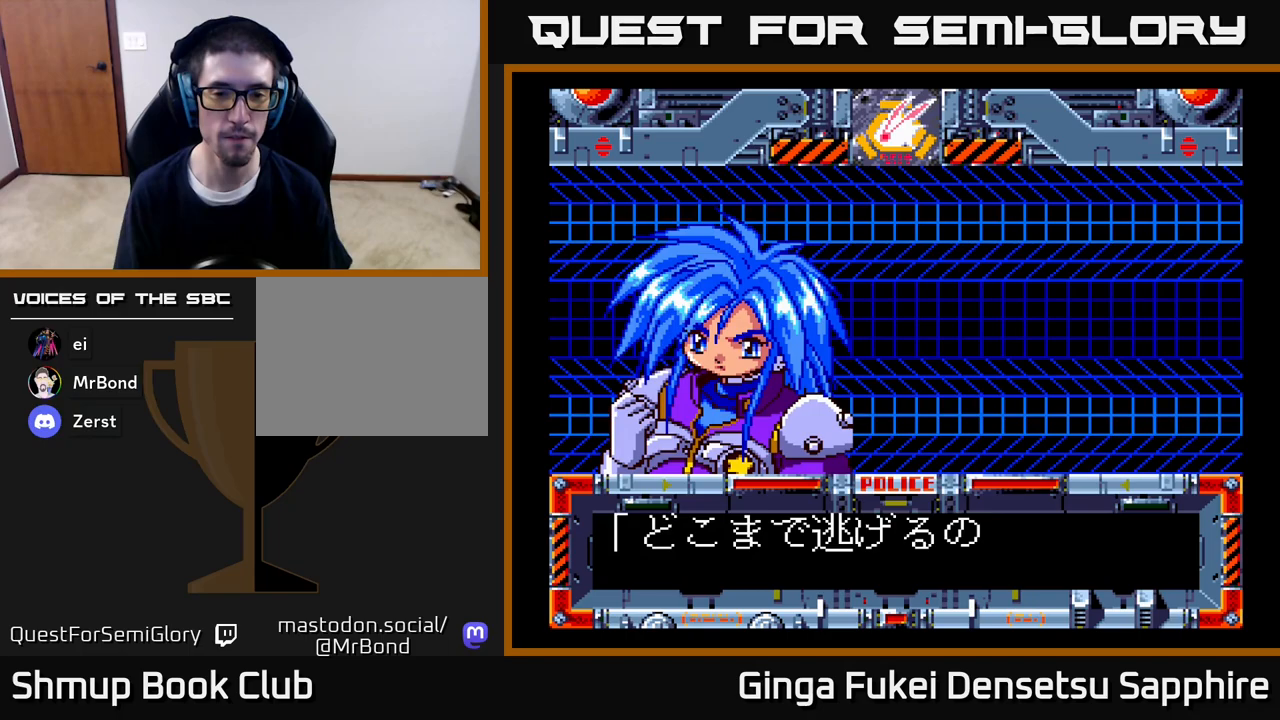
{"buttons": ["A"], "left_stick": "center", "right_stick": "center", "events": [[83, "A", "down"], [150, "A", "up"], [217, "A", "down"], [283, "A", "up"], [350, "A", "down"], [433, "A", "up"], [500, "A", "down"]]}
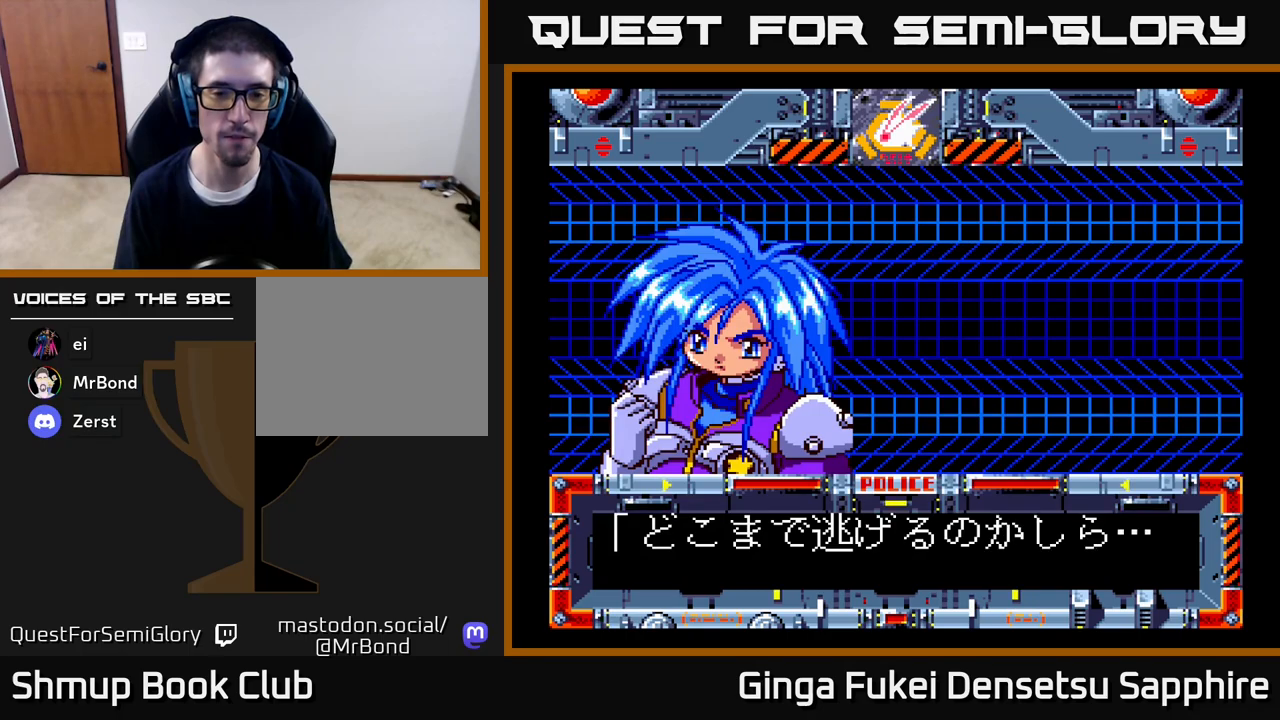
{"buttons": [], "left_stick": "center", "right_stick": "center", "events": [[217, "A", "up"], [283, "A", "down"], [350, "A", "up"], [433, "A", "down"], [500, "A", "up"]]}
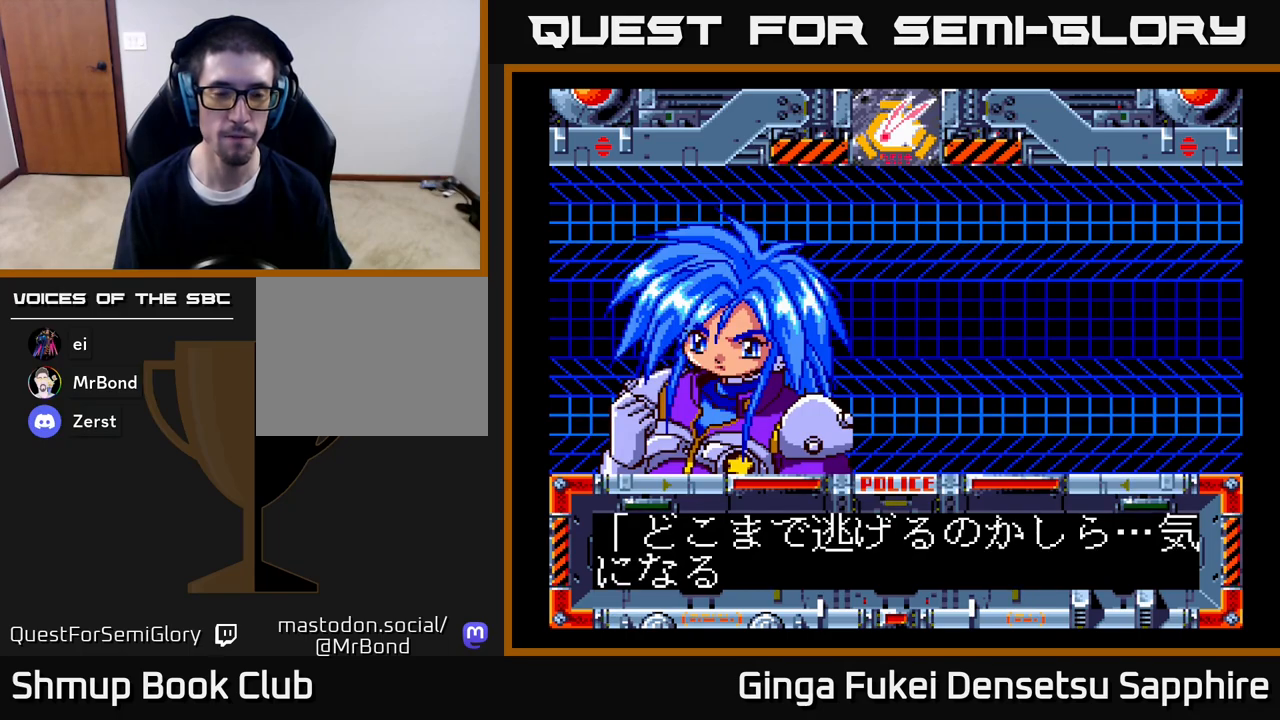
{"buttons": [], "left_stick": "center", "right_stick": "center", "events": [[83, "A", "down"], [150, "A", "up"], [233, "A", "down"], [333, "A", "up"], [400, "A", "down"], [500, "A", "up"]]}
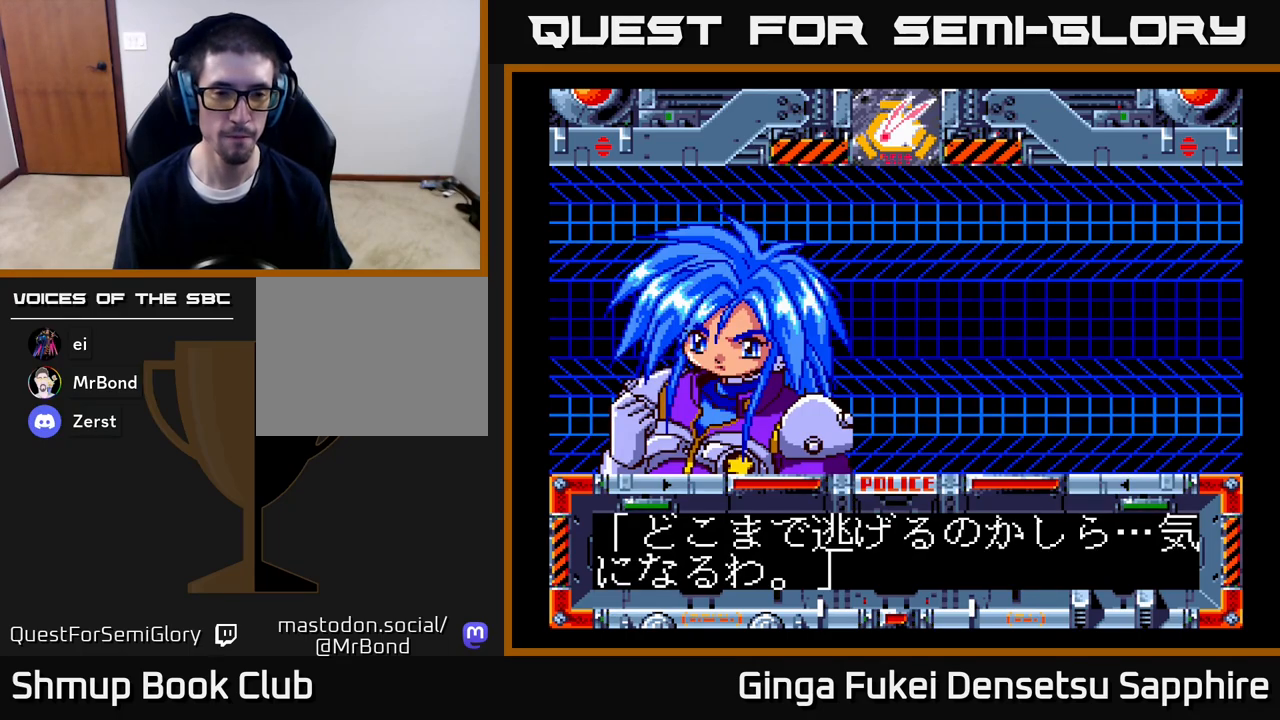
{"buttons": ["A"], "left_stick": "center", "right_stick": "center", "events": [[83, "A", "down"], [200, "A", "up"], [283, "A", "down"], [400, "A", "up"], [483, "A", "down"]]}
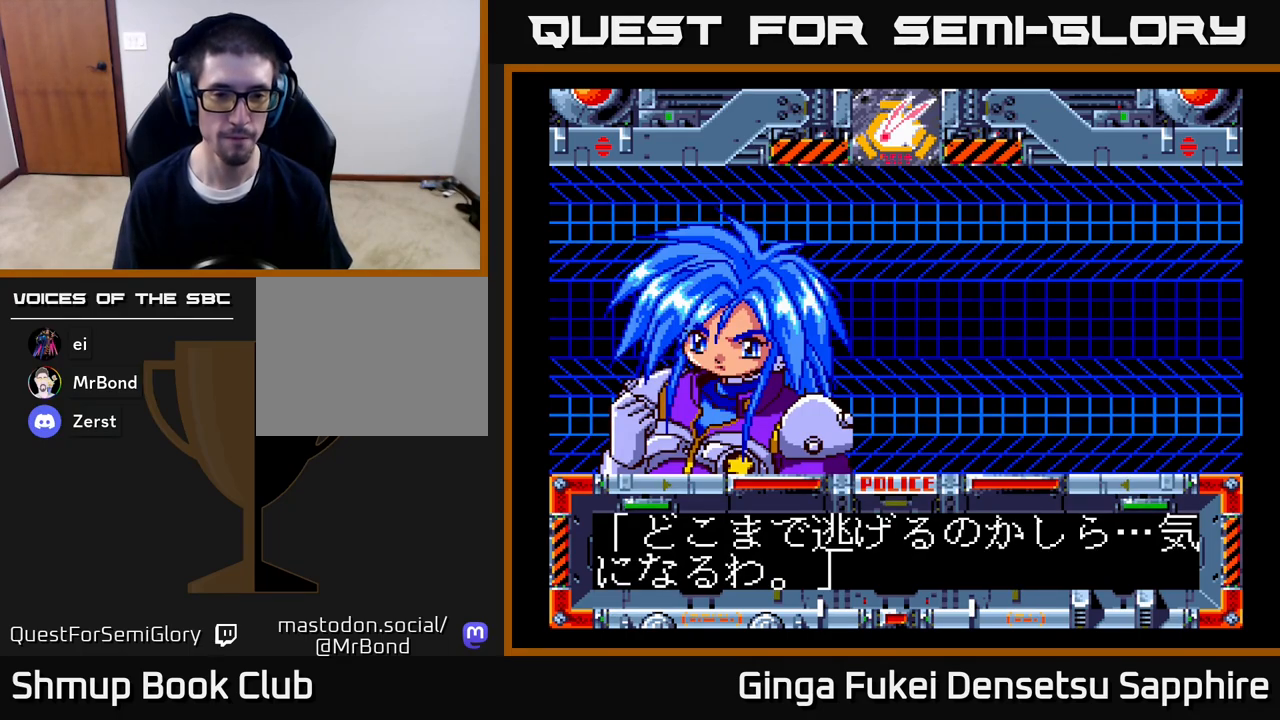
{"buttons": [], "left_stick": "center", "right_stick": "center", "events": [[100, "A", "up"], [167, "A", "down"], [300, "A", "up"], [367, "A", "down"], [500, "A", "up"]]}
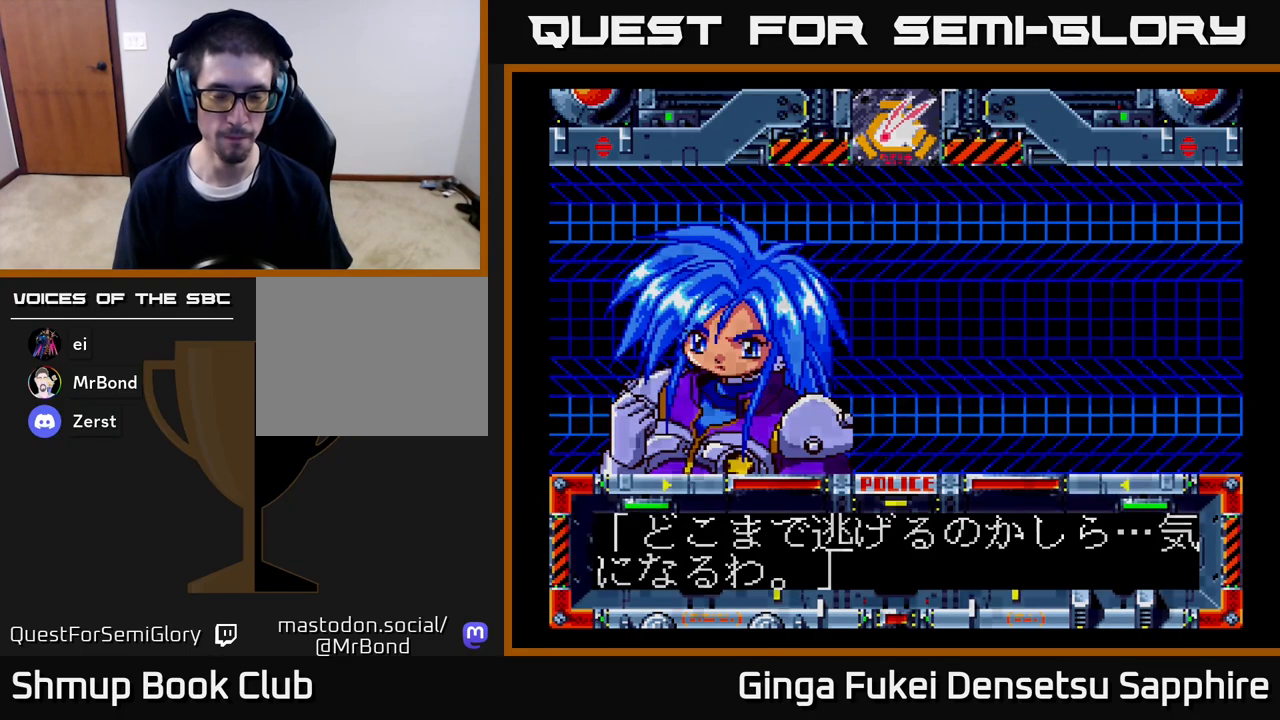
{"buttons": [], "left_stick": "center", "right_stick": "center", "events": [[83, "A", "down"], [183, "A", "up"], [267, "A", "down"], [383, "A", "up"]]}
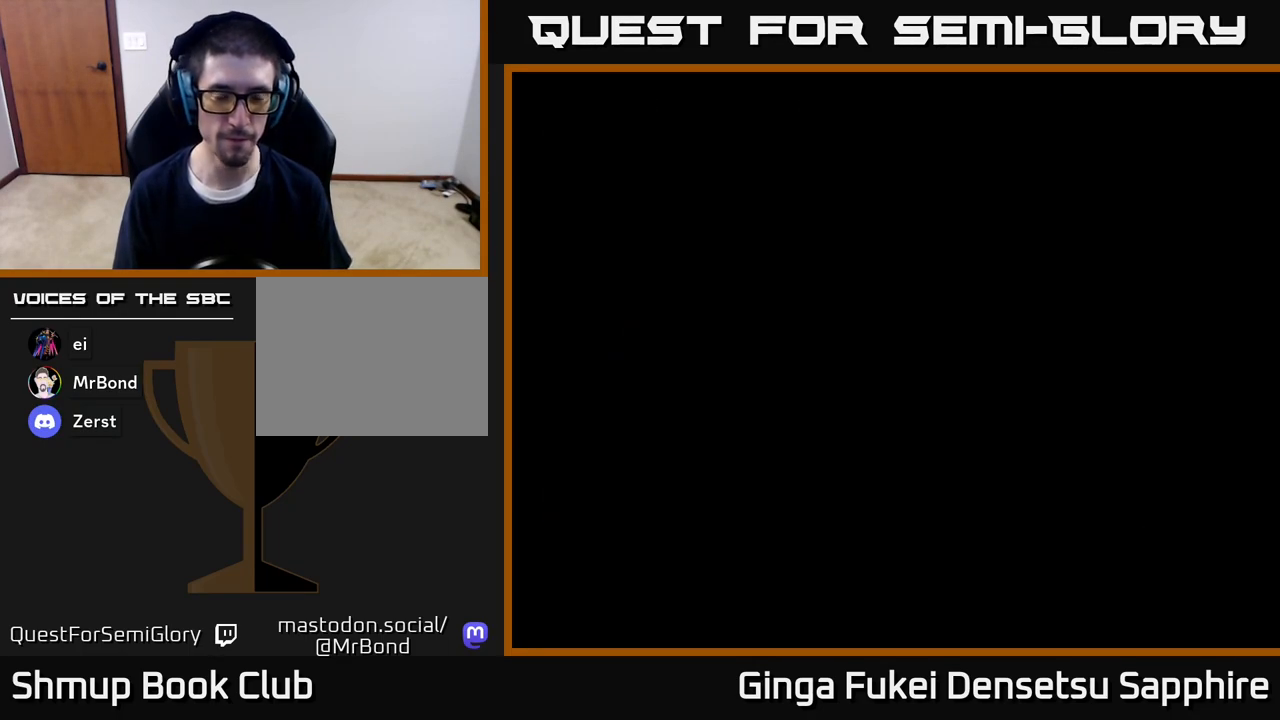
{"buttons": [], "left_stick": "center", "right_stick": "center", "events": []}
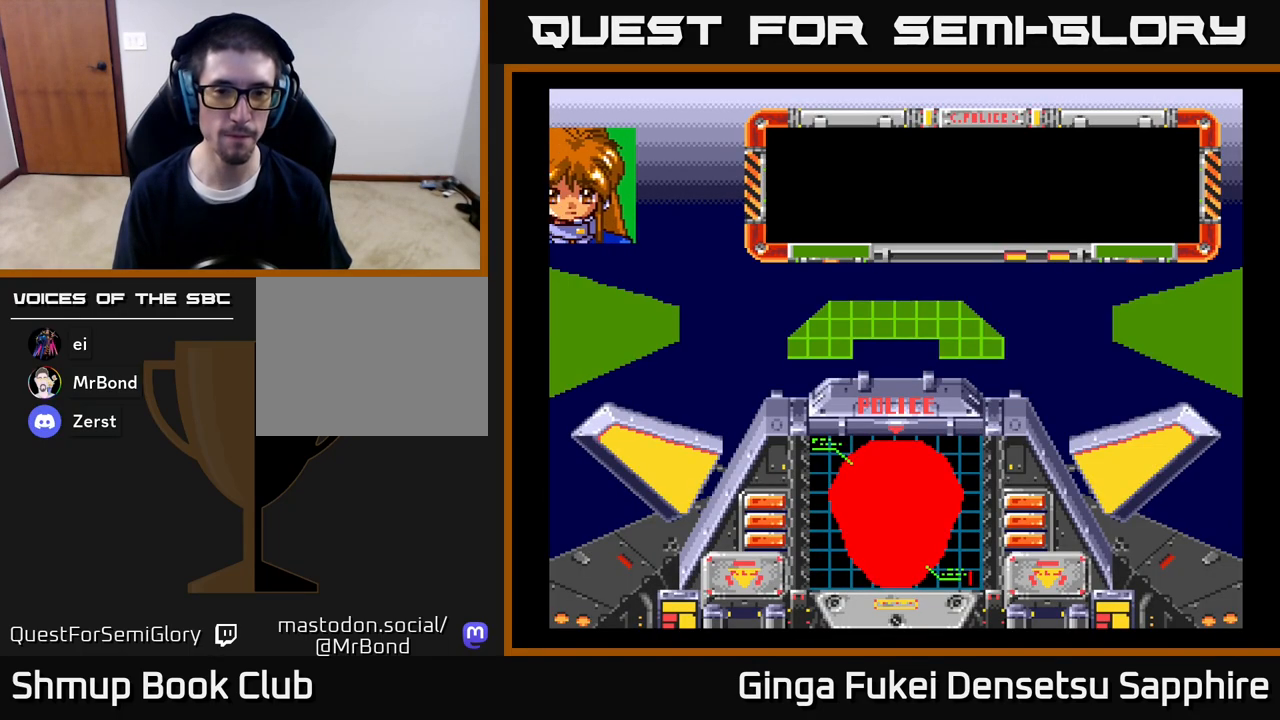
{"buttons": [], "left_stick": "center", "right_stick": "center", "events": [[217, "A", "down"], [333, "A", "up"], [383, "A", "down"], [500, "A", "up"]]}
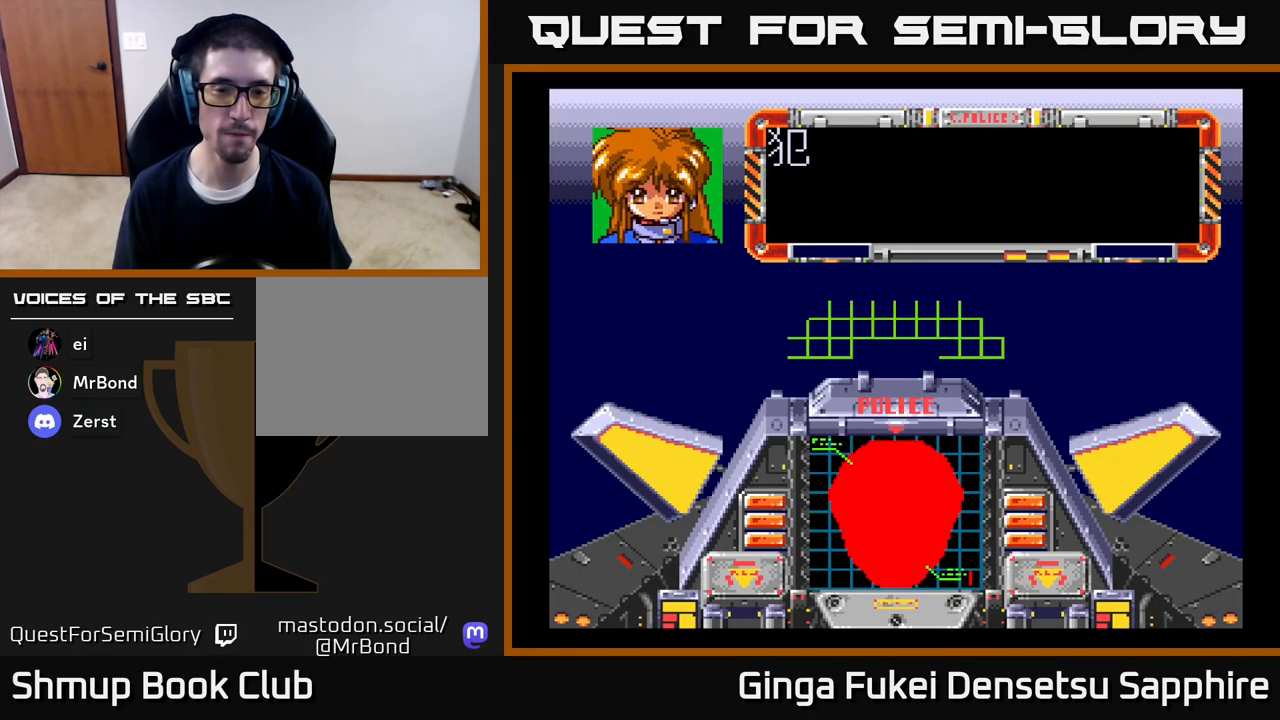
{"buttons": [], "left_stick": "center", "right_stick": "center", "events": [[67, "A", "down"], [150, "A", "up"], [233, "A", "down"], [317, "A", "up"], [383, "A", "down"], [467, "A", "up"]]}
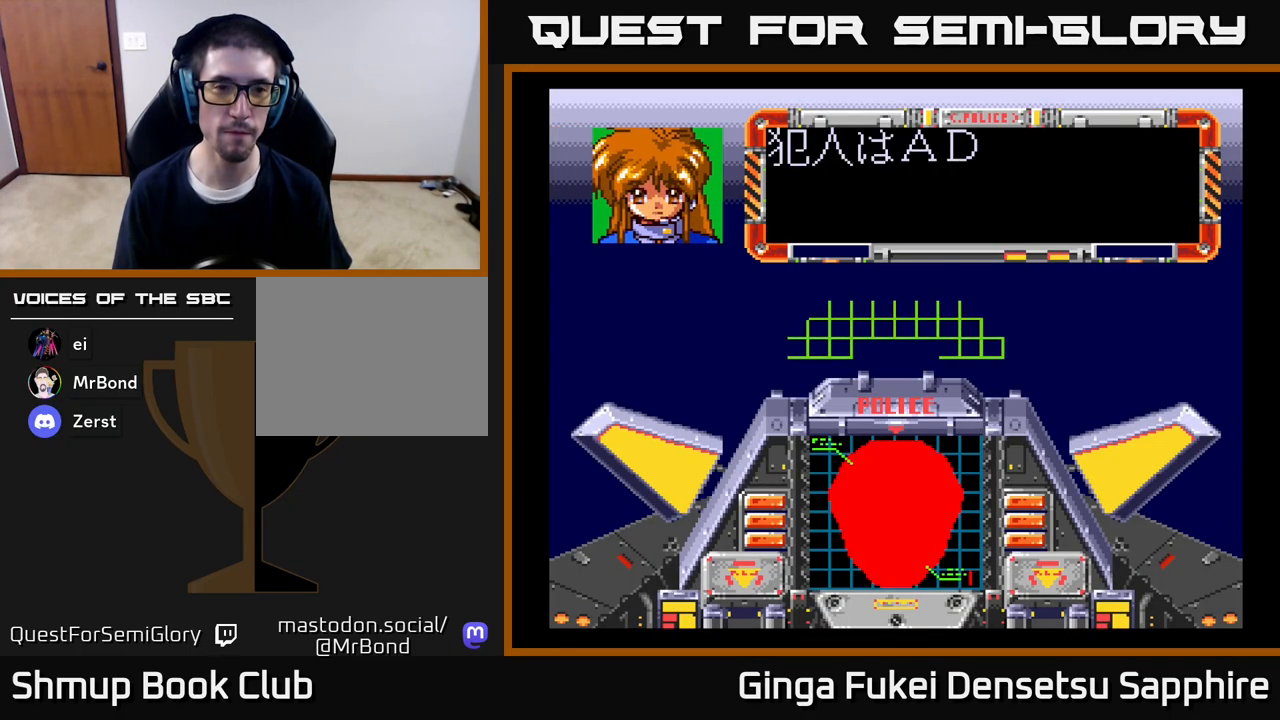
{"buttons": ["A"], "left_stick": "center", "right_stick": "center", "events": [[33, "A", "down"], [117, "A", "up"], [183, "A", "down"], [267, "A", "up"], [333, "A", "down"], [417, "A", "up"], [483, "A", "down"]]}
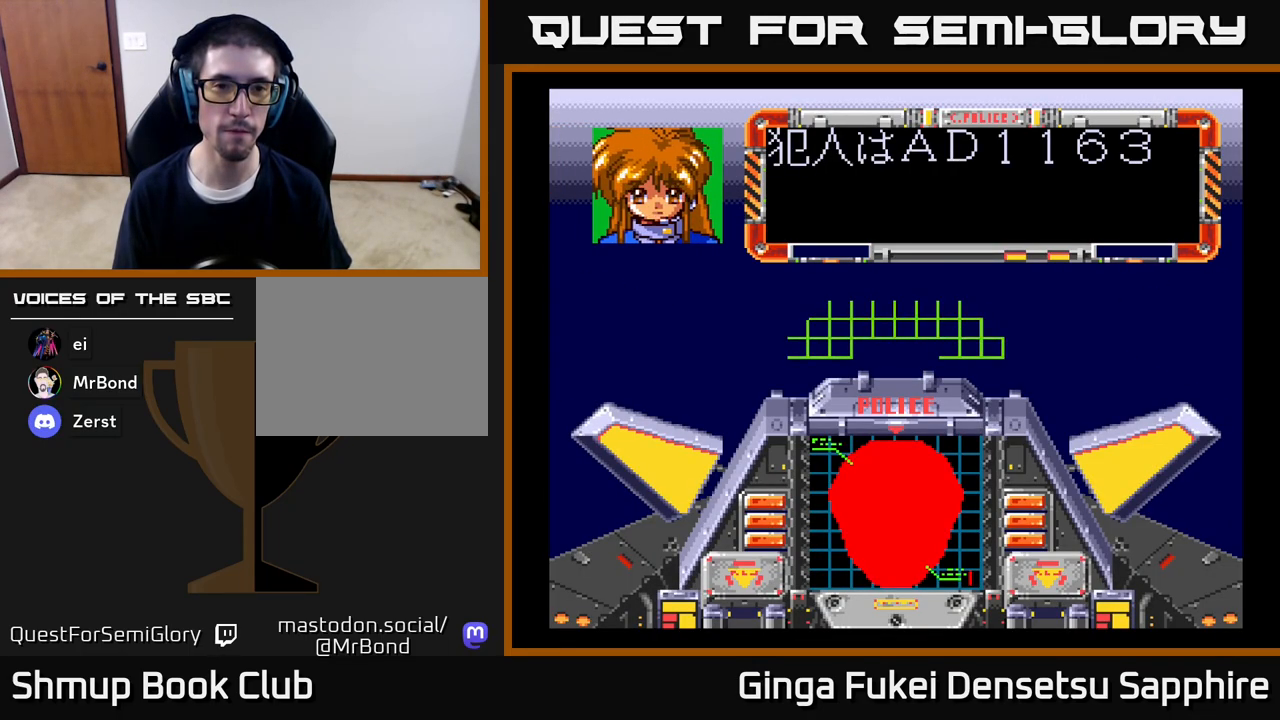
{"buttons": ["A"], "left_stick": "center", "right_stick": "center", "events": [[67, "A", "up"], [117, "A", "down"], [183, "A", "up"], [267, "A", "down"], [333, "A", "up"], [450, "A", "down"]]}
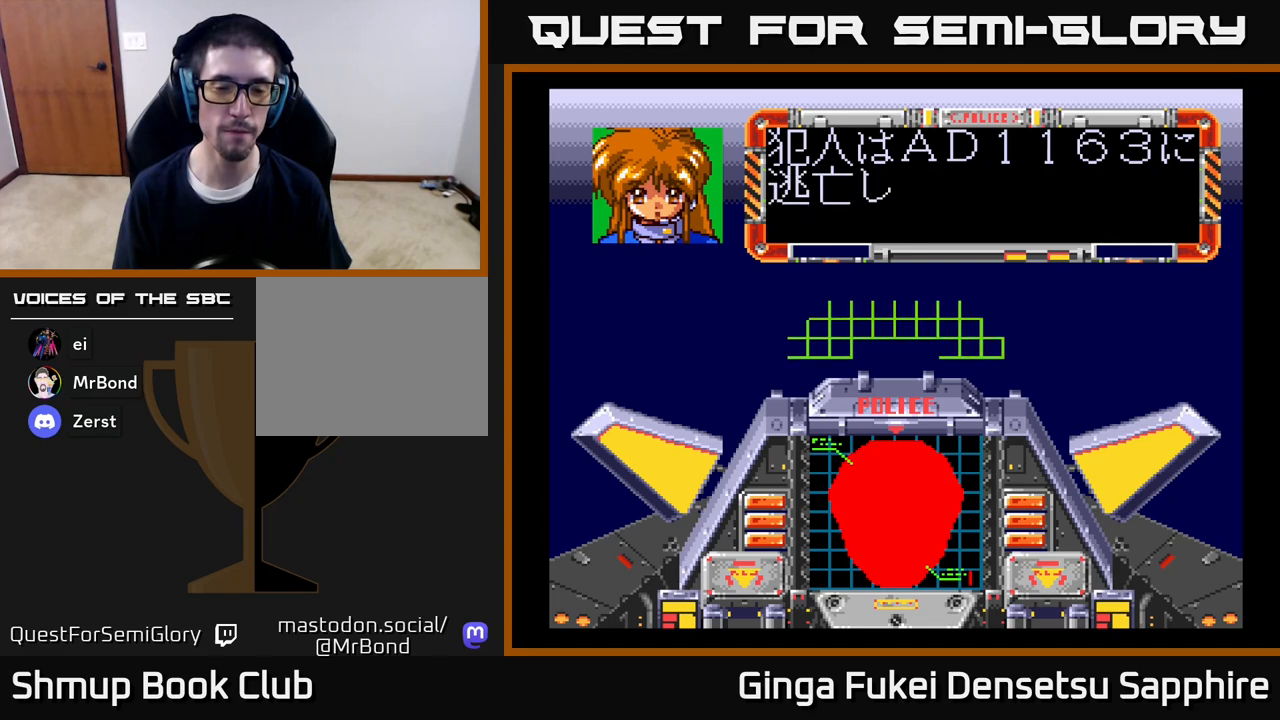
{"buttons": [], "left_stick": "center", "right_stick": "center", "events": [[67, "A", "up"]]}
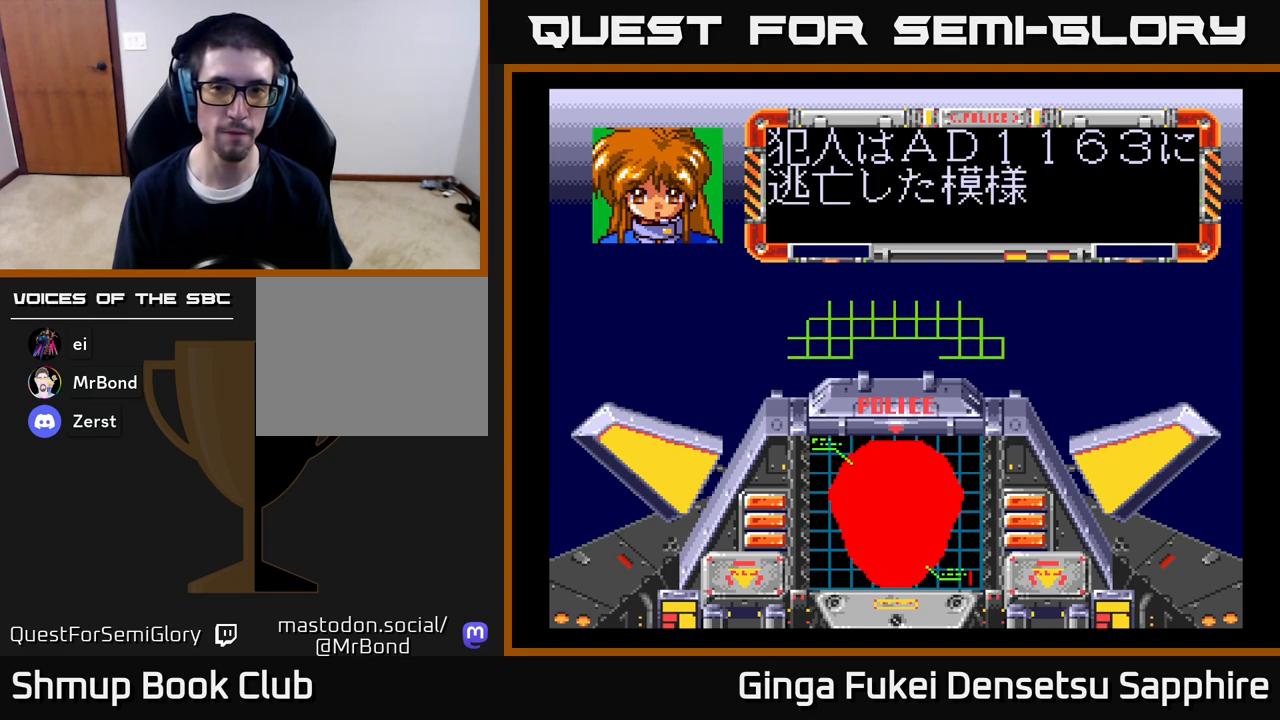
{"buttons": ["START"], "left_stick": "center", "right_stick": "center", "events": [[300, "START", "down"], [383, "START", "up"], [483, "START", "down"]]}
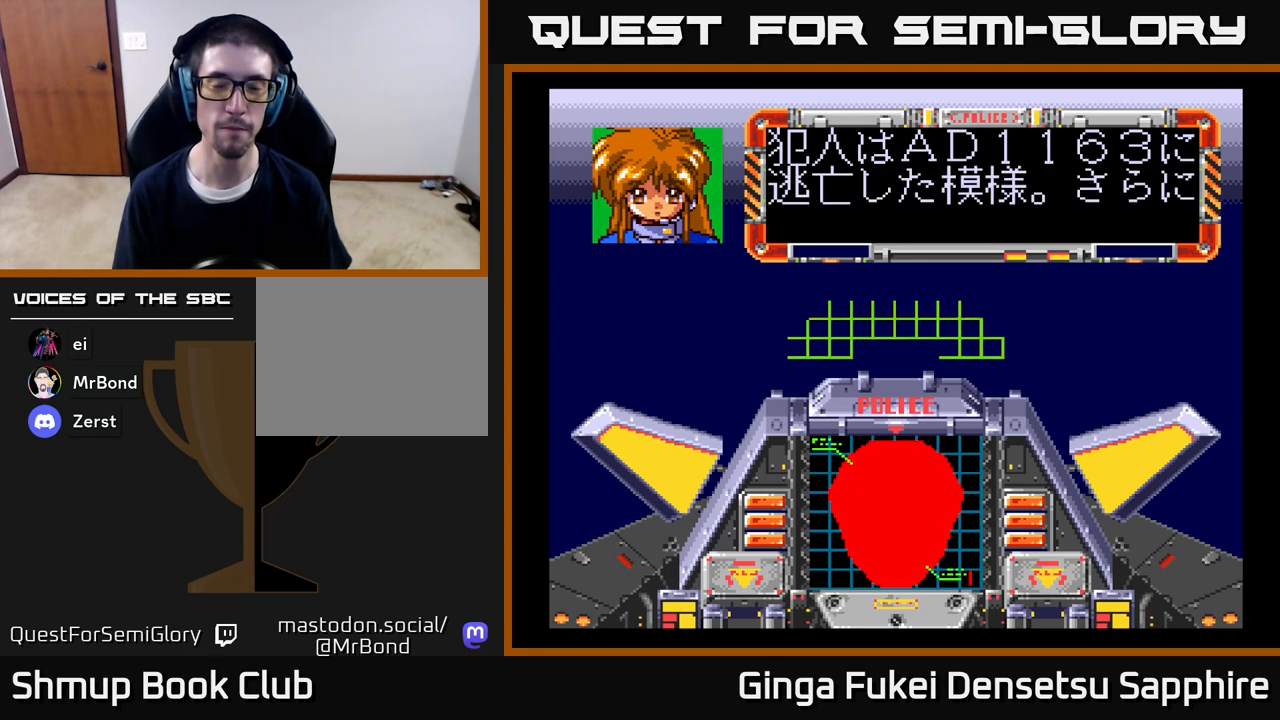
{"buttons": ["A"], "left_stick": "center", "right_stick": "center", "events": [[67, "START", "up"], [133, "START", "down"], [233, "START", "up"], [450, "A", "down"]]}
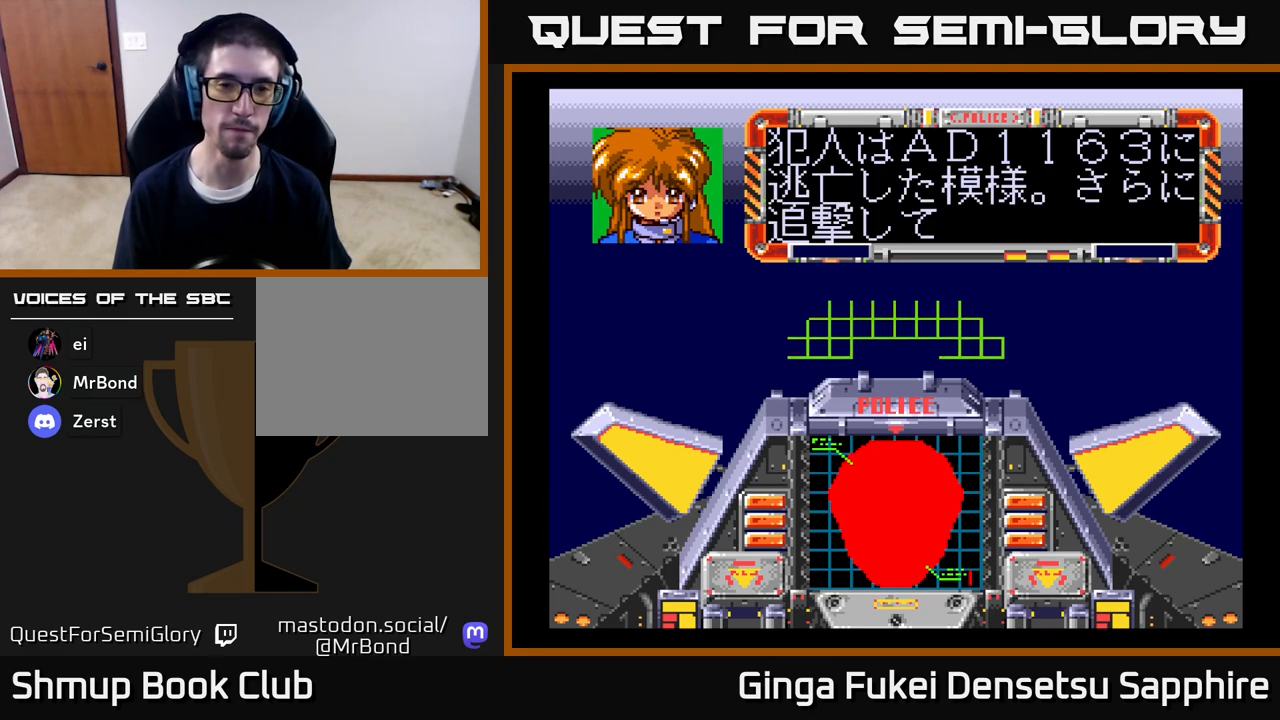
{"buttons": [], "left_stick": "center", "right_stick": "center", "events": [[33, "A", "up"], [117, "A", "down"], [183, "A", "up"], [267, "A", "down"], [333, "A", "up"], [417, "A", "down"], [483, "A", "up"]]}
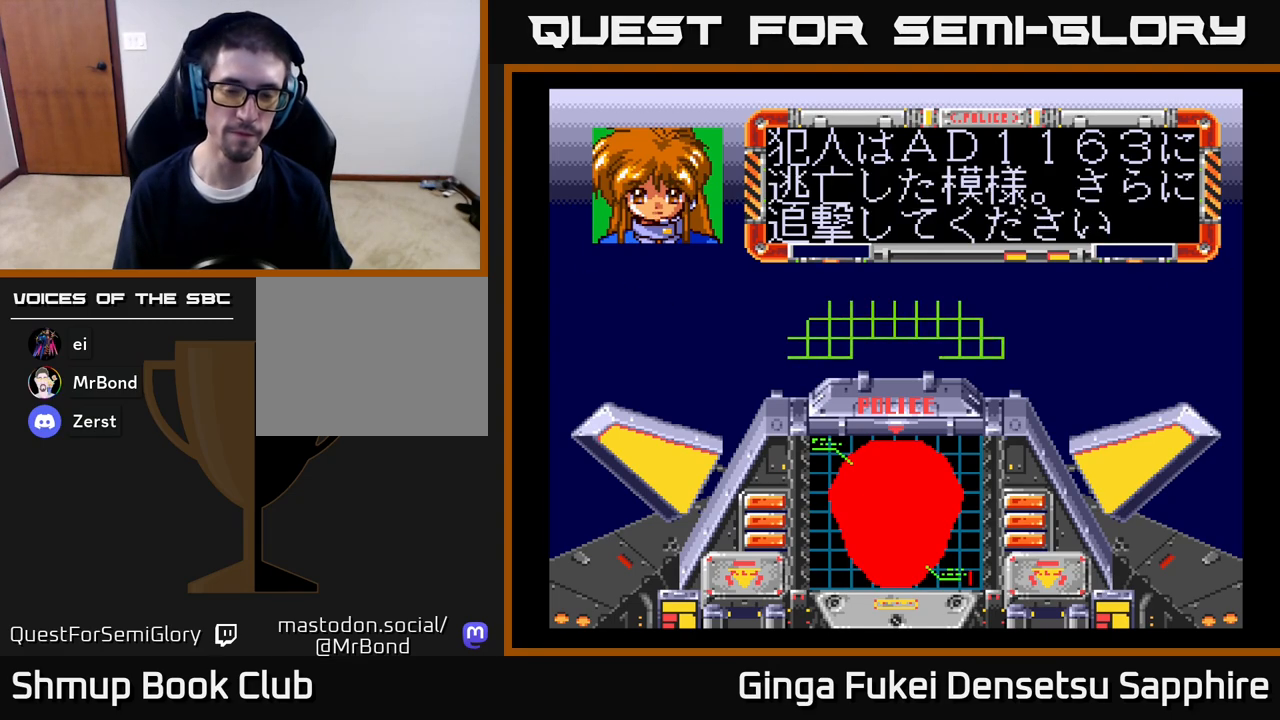
{"buttons": [], "left_stick": "center", "right_stick": "center", "events": [[50, "A", "down"], [133, "A", "up"], [217, "A", "down"], [283, "A", "up"], [367, "A", "down"], [450, "A", "up"]]}
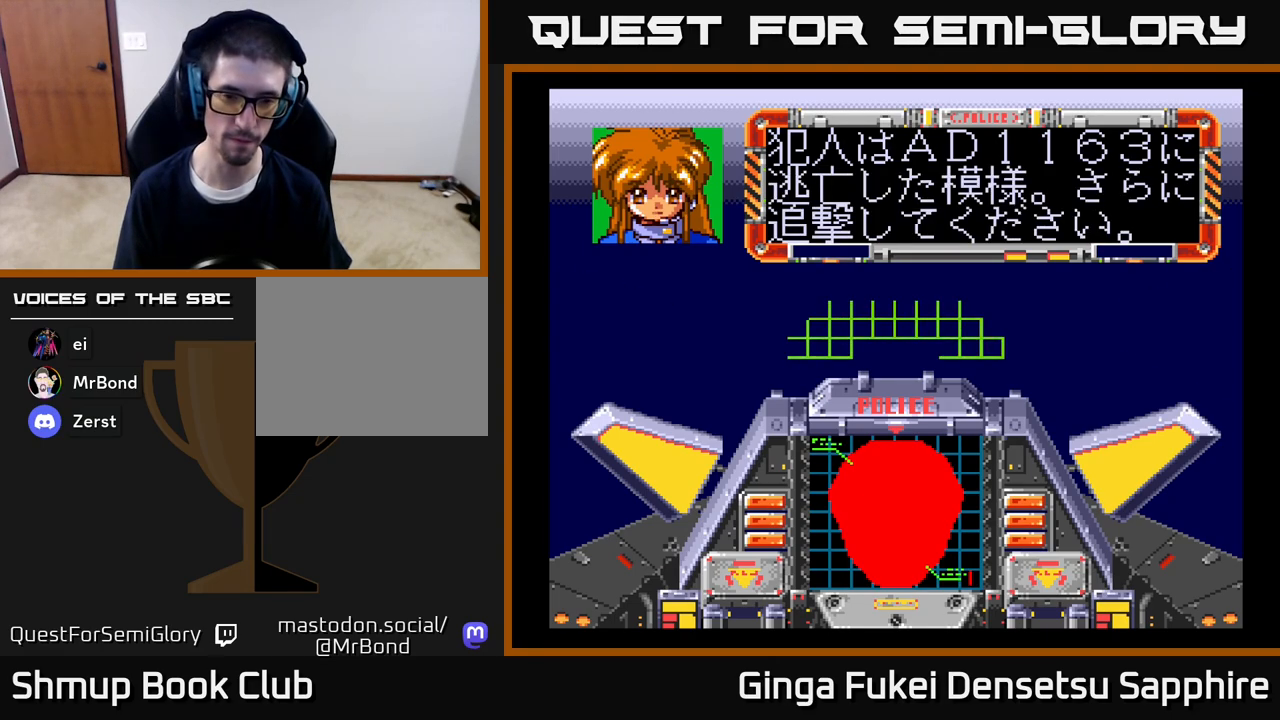
{"buttons": ["A"], "left_stick": "center", "right_stick": "center", "events": [[33, "A", "down"], [133, "A", "up"], [200, "A", "down"], [300, "A", "up"], [383, "A", "down"]]}
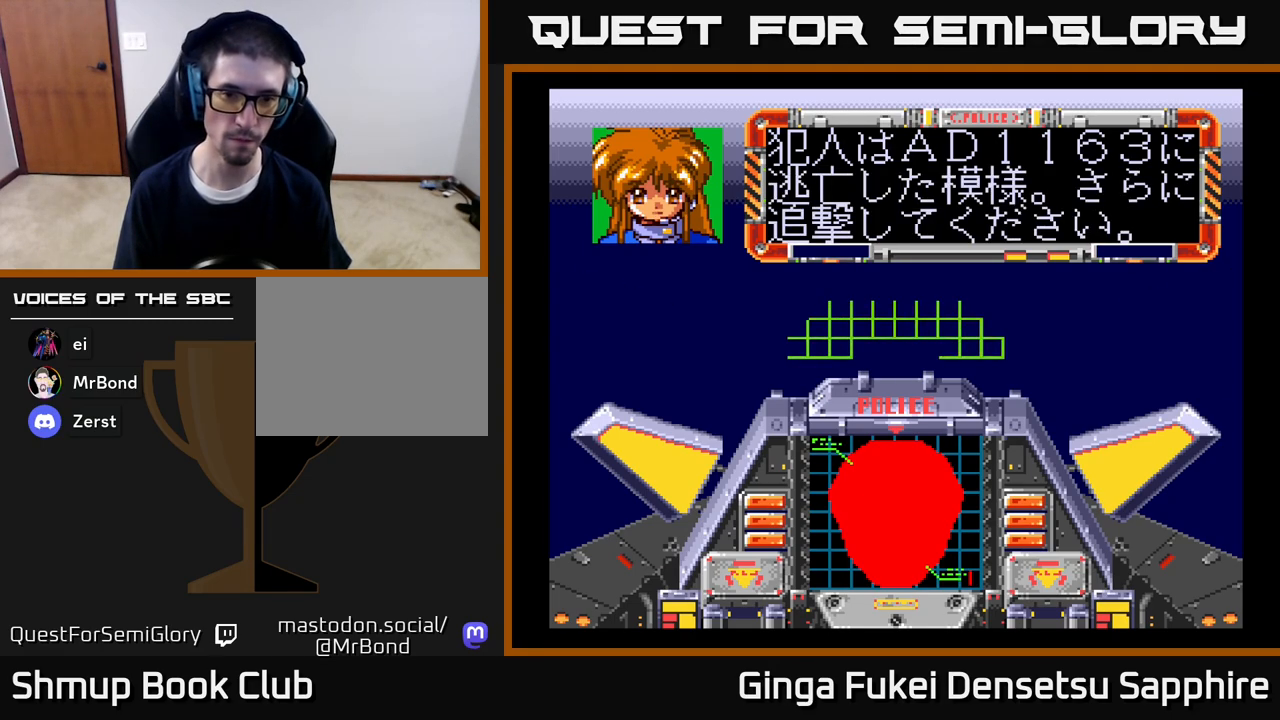
{"buttons": [], "left_stick": "center", "right_stick": "center", "events": [[33, "A", "up"], [100, "A", "down"], [217, "A", "up"]]}
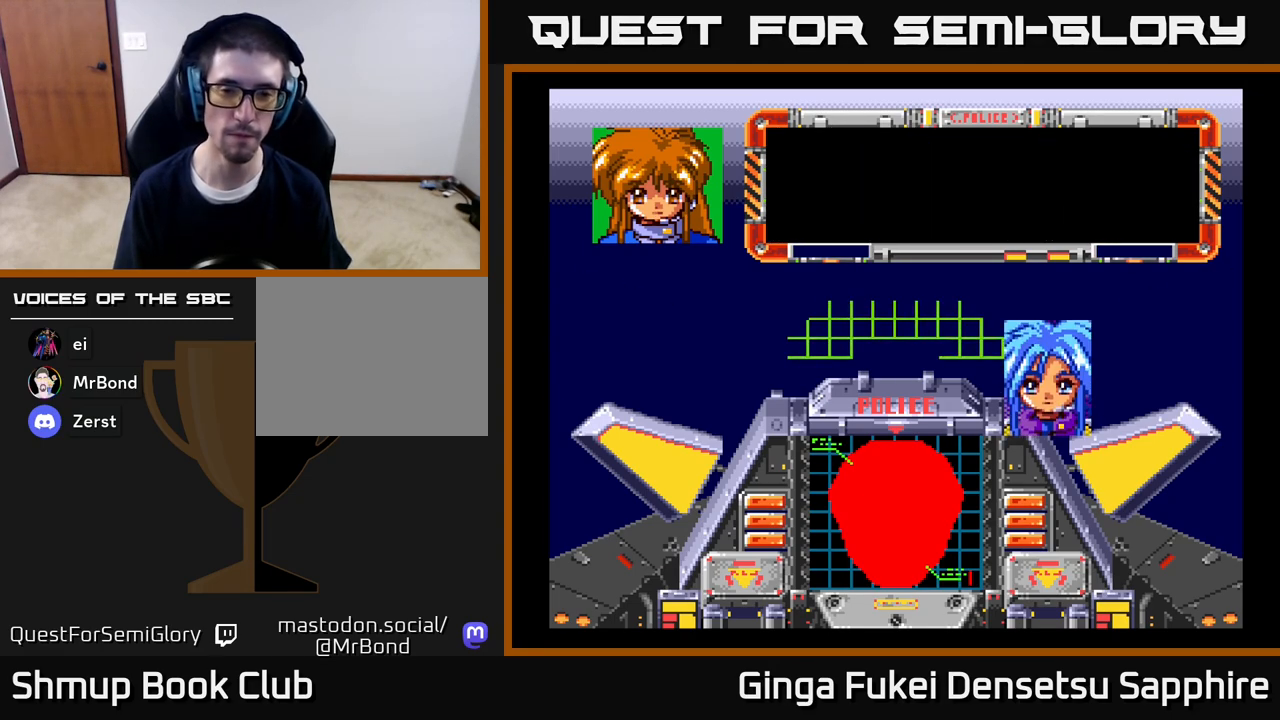
{"buttons": ["A"], "left_stick": "center", "right_stick": "center", "events": [[467, "A", "down"]]}
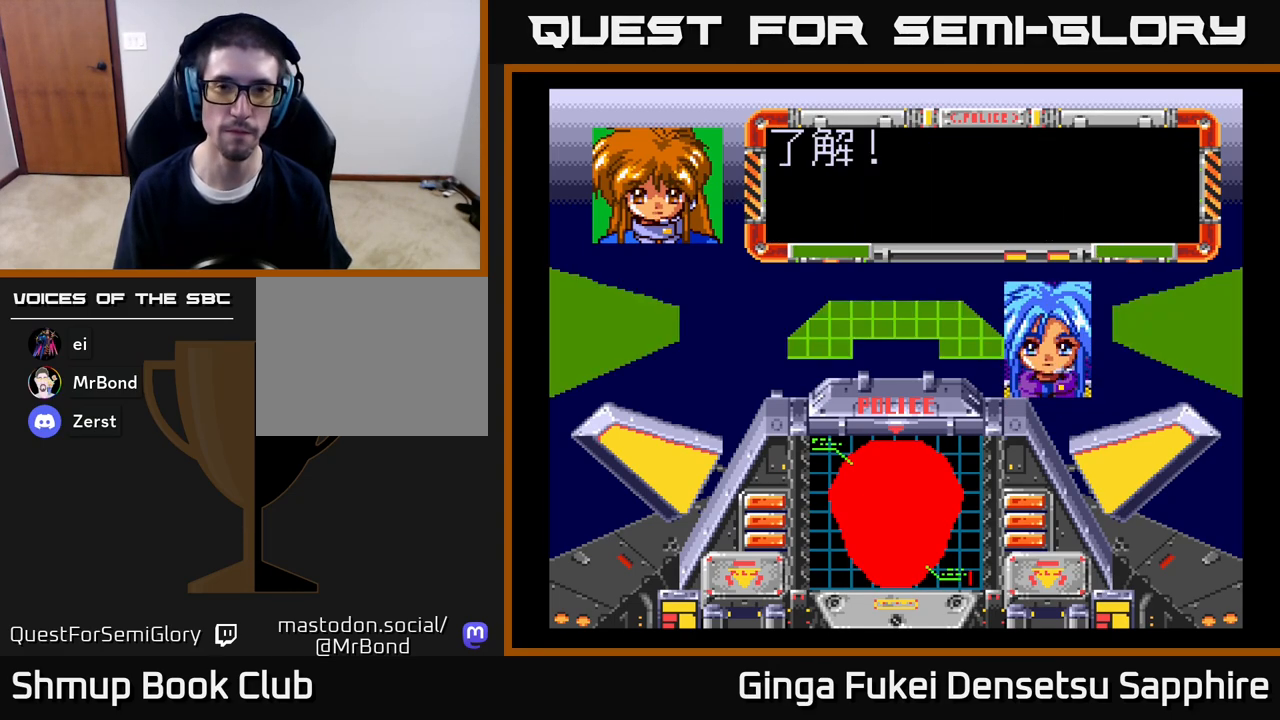
{"buttons": ["A"], "left_stick": "center", "right_stick": "center", "events": [[50, "A", "up"], [133, "A", "down"], [200, "A", "up"], [300, "A", "down"], [383, "A", "up"], [467, "A", "down"]]}
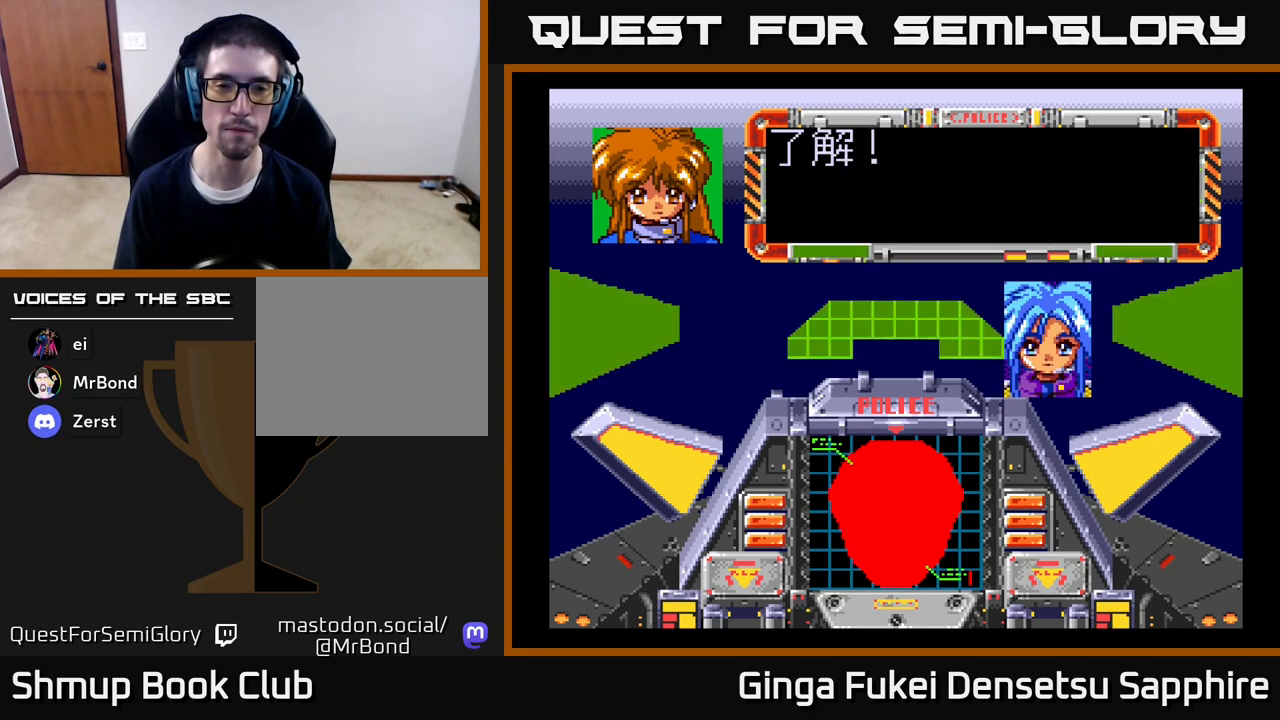
{"buttons": ["A"], "left_stick": "center", "right_stick": "center", "events": [[50, "A", "up"], [117, "A", "down"], [200, "A", "up"], [300, "A", "down"], [367, "A", "up"], [467, "A", "down"]]}
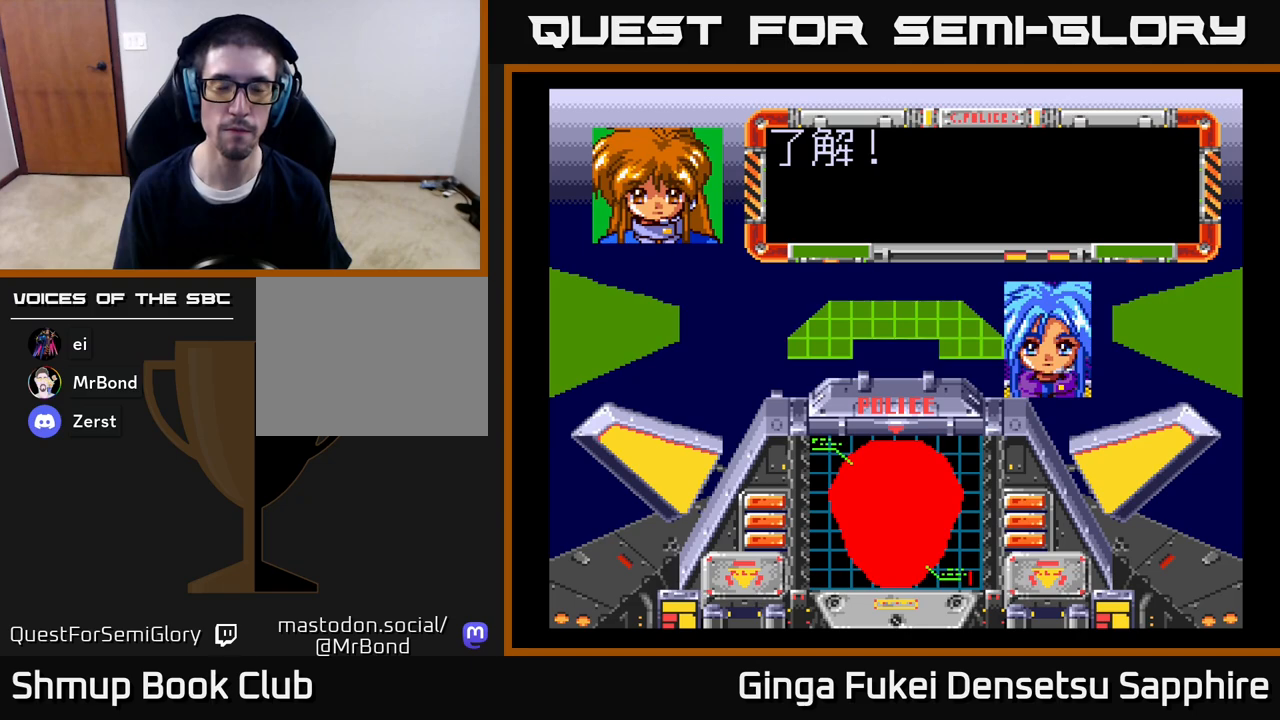
{"buttons": ["A"], "left_stick": "center", "right_stick": "center", "events": [[33, "A", "up"], [133, "A", "down"], [183, "A", "up"], [267, "A", "down"], [350, "A", "up"], [433, "A", "down"]]}
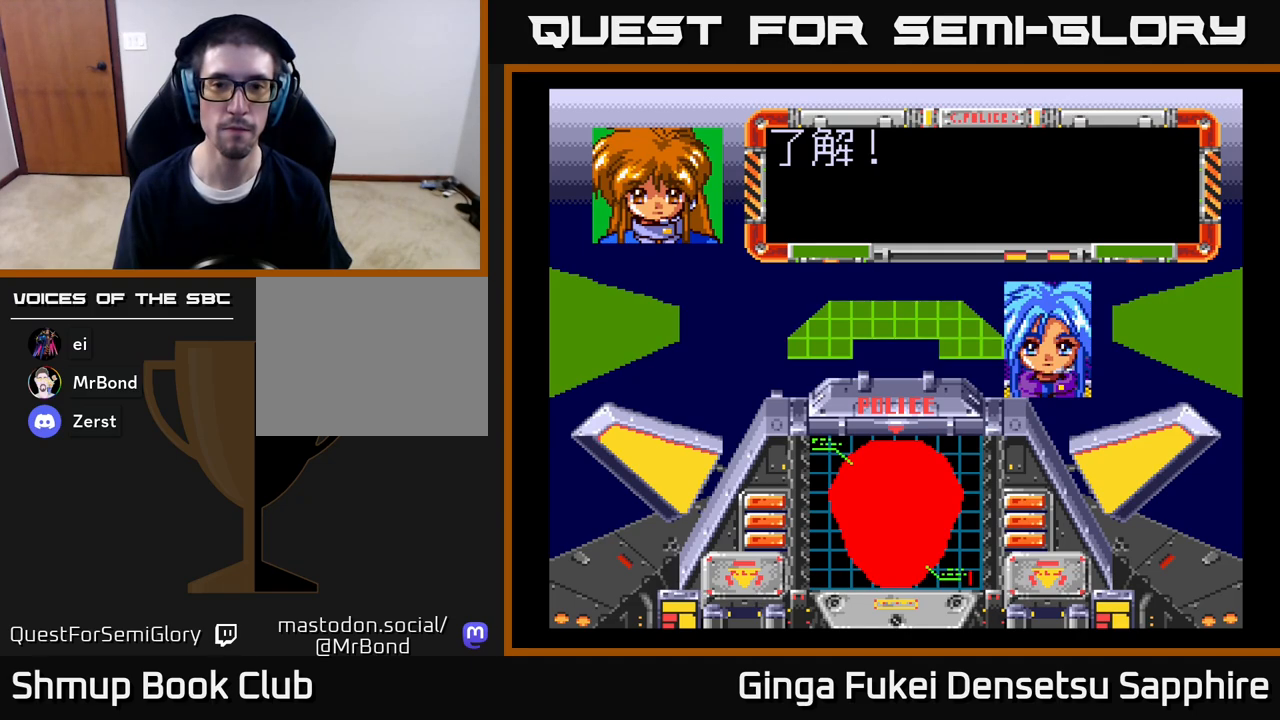
{"buttons": [], "left_stick": "center", "right_stick": "center", "events": [[50, "A", "up"]]}
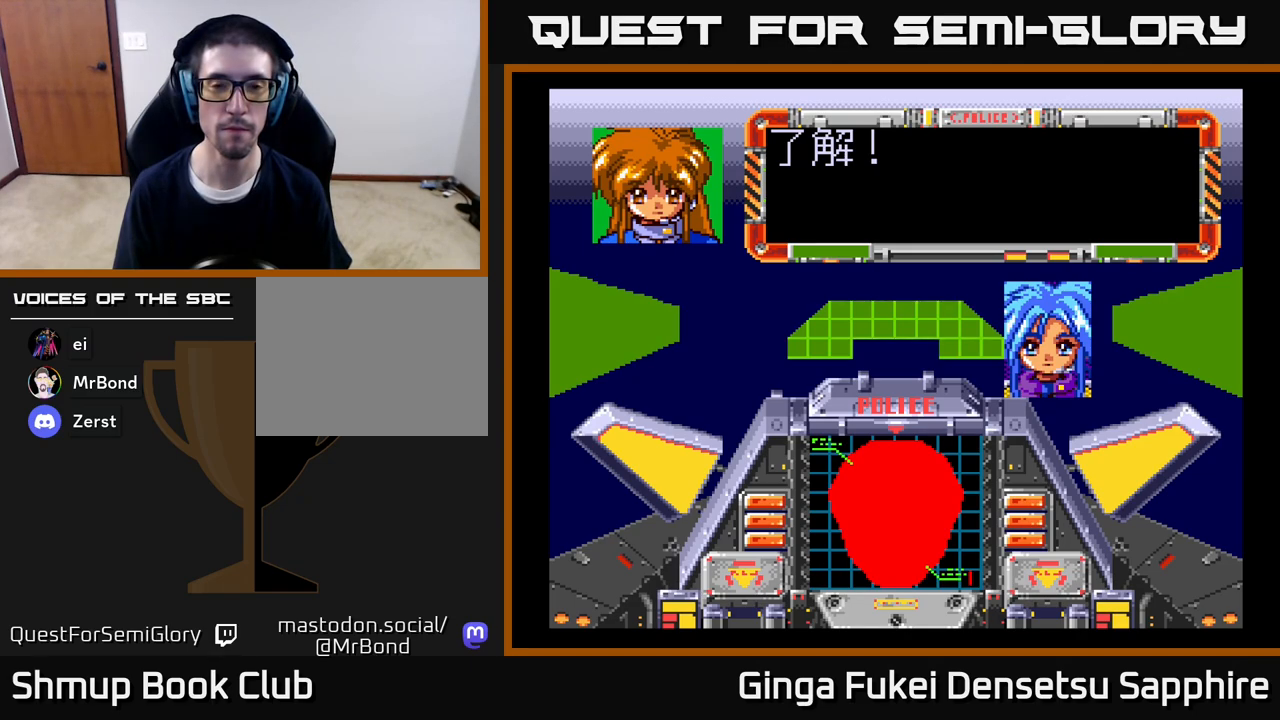
{"buttons": [], "left_stick": "center", "right_stick": "center", "events": [[200, "A", "down"], [333, "A", "up"], [400, "A", "down"], [500, "A", "up"]]}
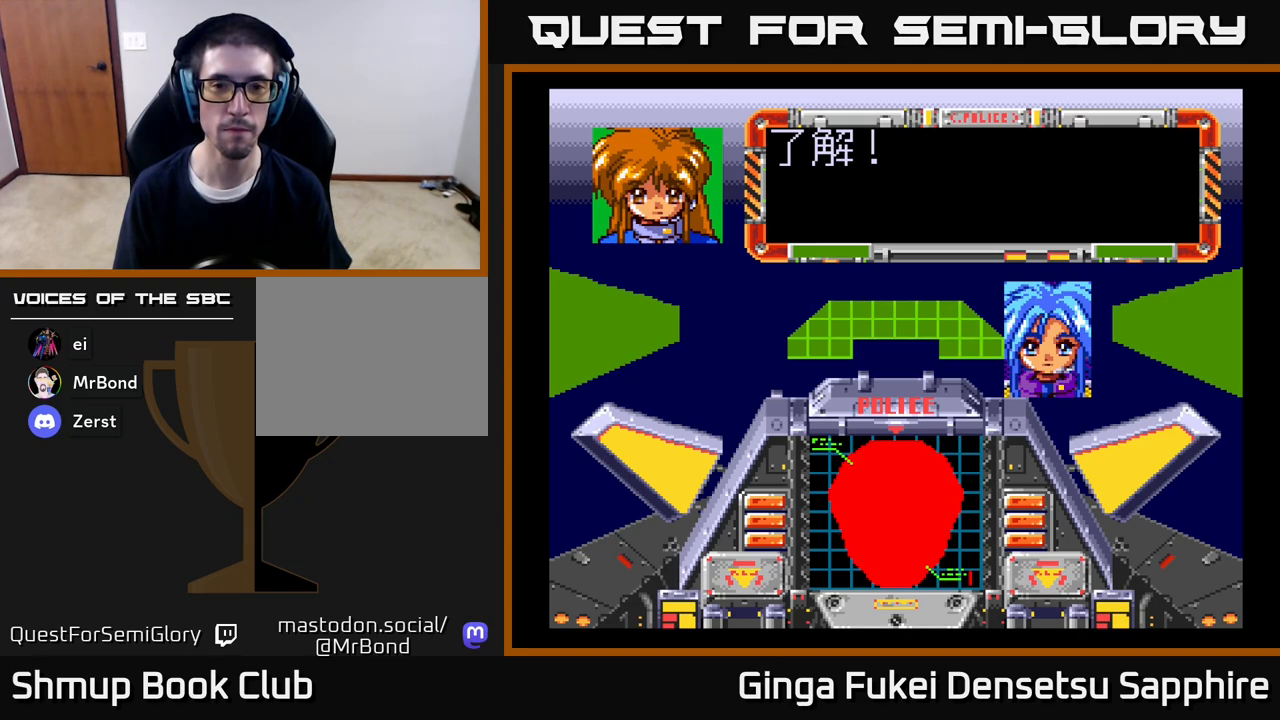
{"buttons": [], "left_stick": "center", "right_stick": "center", "events": [[83, "A", "down"], [183, "A", "up"]]}
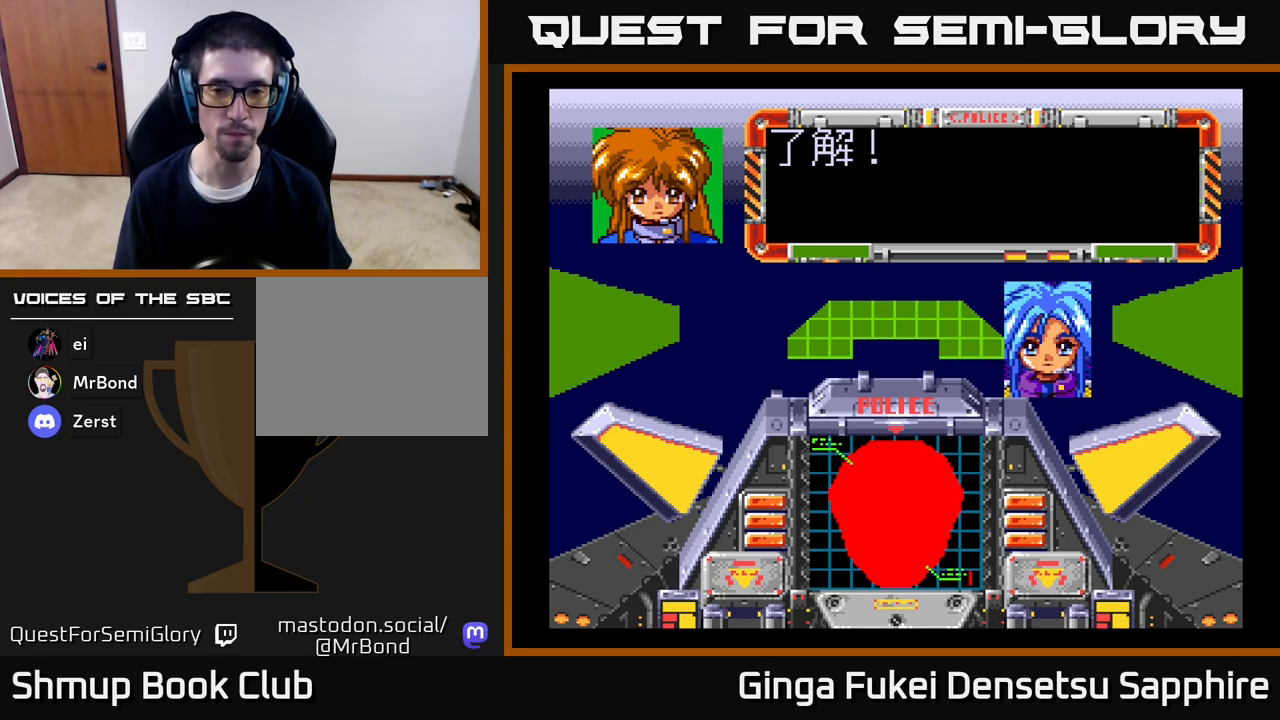
{"buttons": [], "left_stick": "center", "right_stick": "center", "events": []}
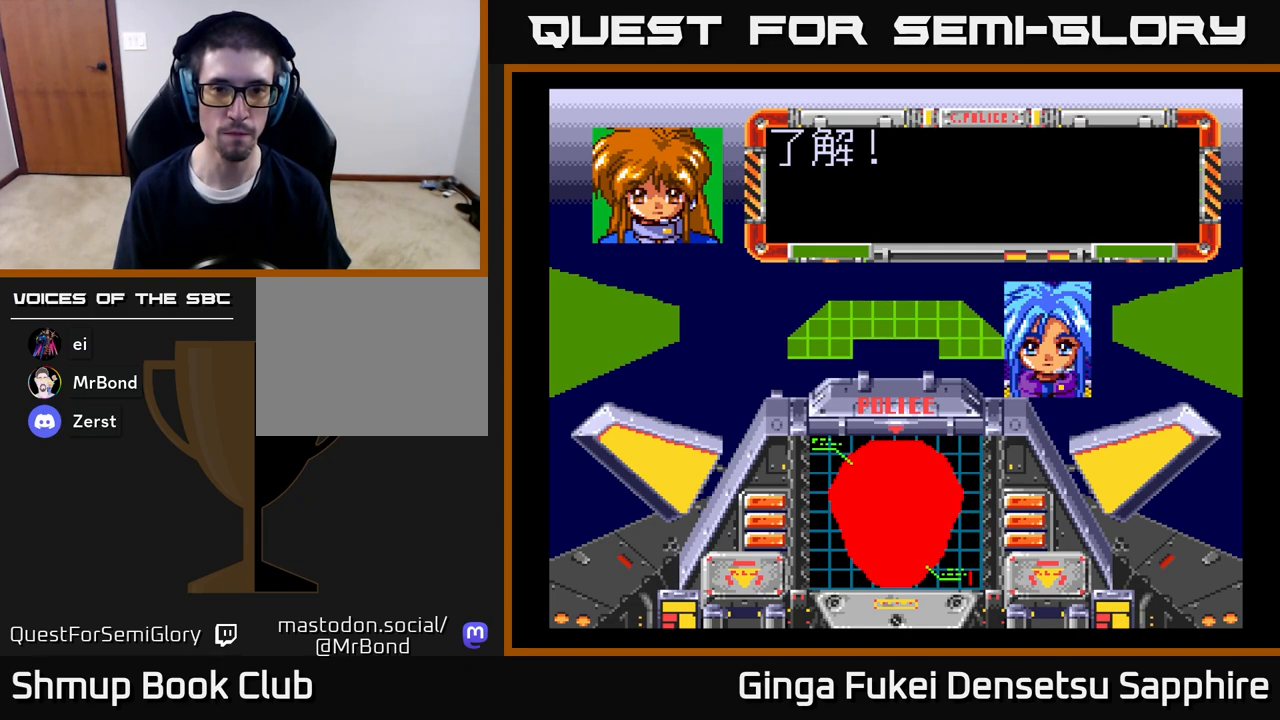
{"buttons": [], "left_stick": "center", "right_stick": "center", "events": []}
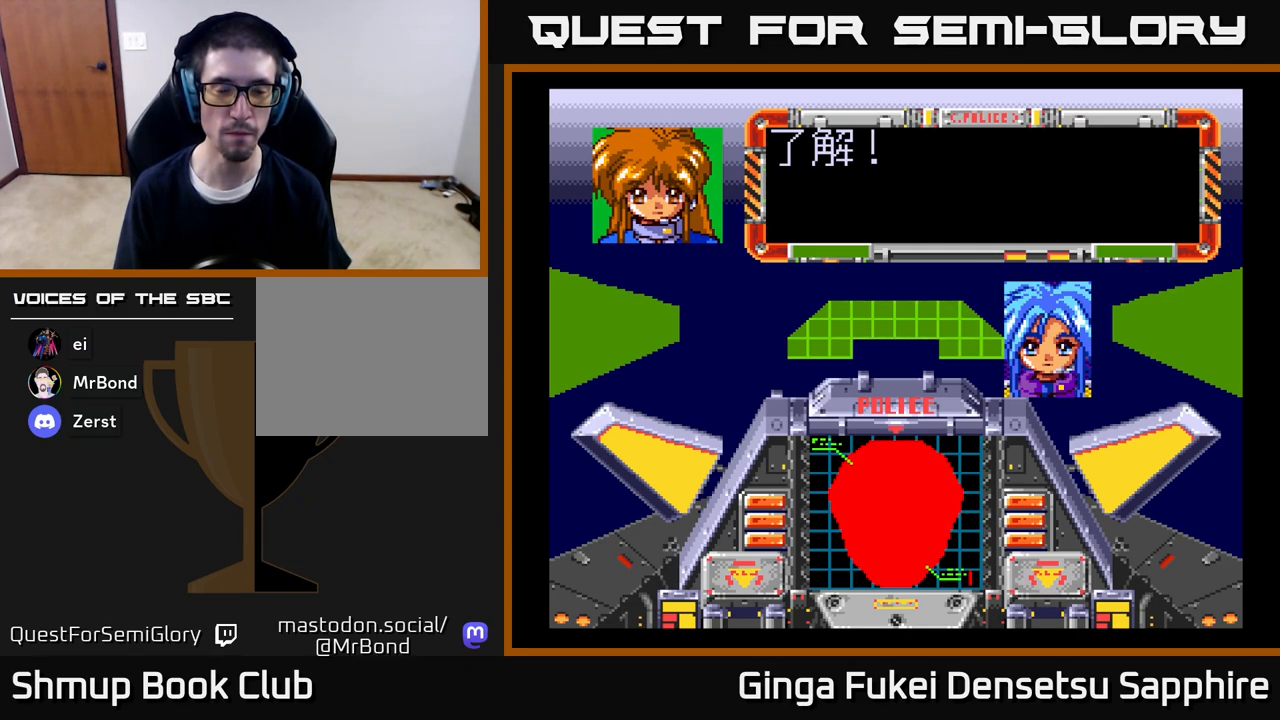
{"buttons": [], "left_stick": "center", "right_stick": "center", "events": [[333, "A", "down"], [467, "A", "up"]]}
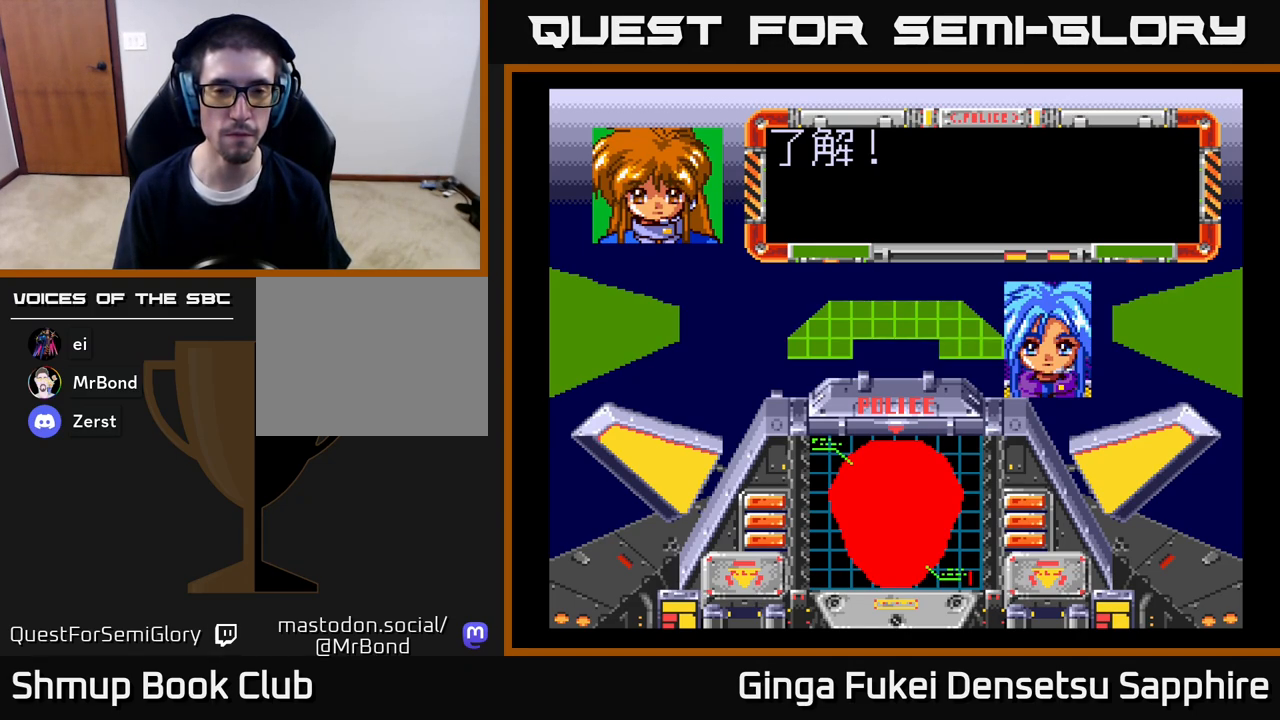
{"buttons": ["A"], "left_stick": "center", "right_stick": "center", "events": [[33, "A", "down"], [133, "A", "up"], [200, "A", "down"], [283, "A", "up"], [350, "A", "down"], [450, "A", "up"], [500, "A", "down"]]}